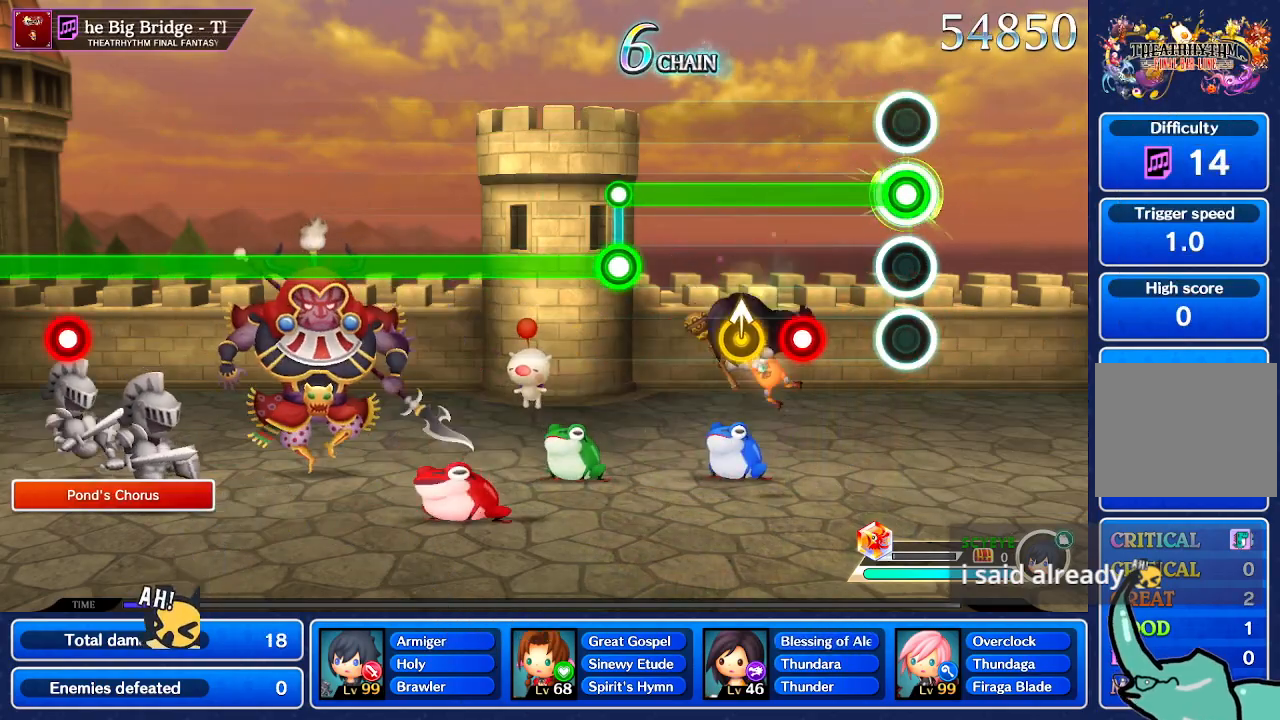
Gameplay with a controller (Nintendo layout); each line is a JSON object with the inputs held at the frame after it. "events" lists button and stick changes between this image and that frame as [ms after this image, input, new state], when the widget could be followed in between. Not read: L1 L3 R1 R3 SELECT START.
{"buttons": [], "left_stick": "up", "right_stick": "center", "events": [[467, "left_stick", "up"]]}
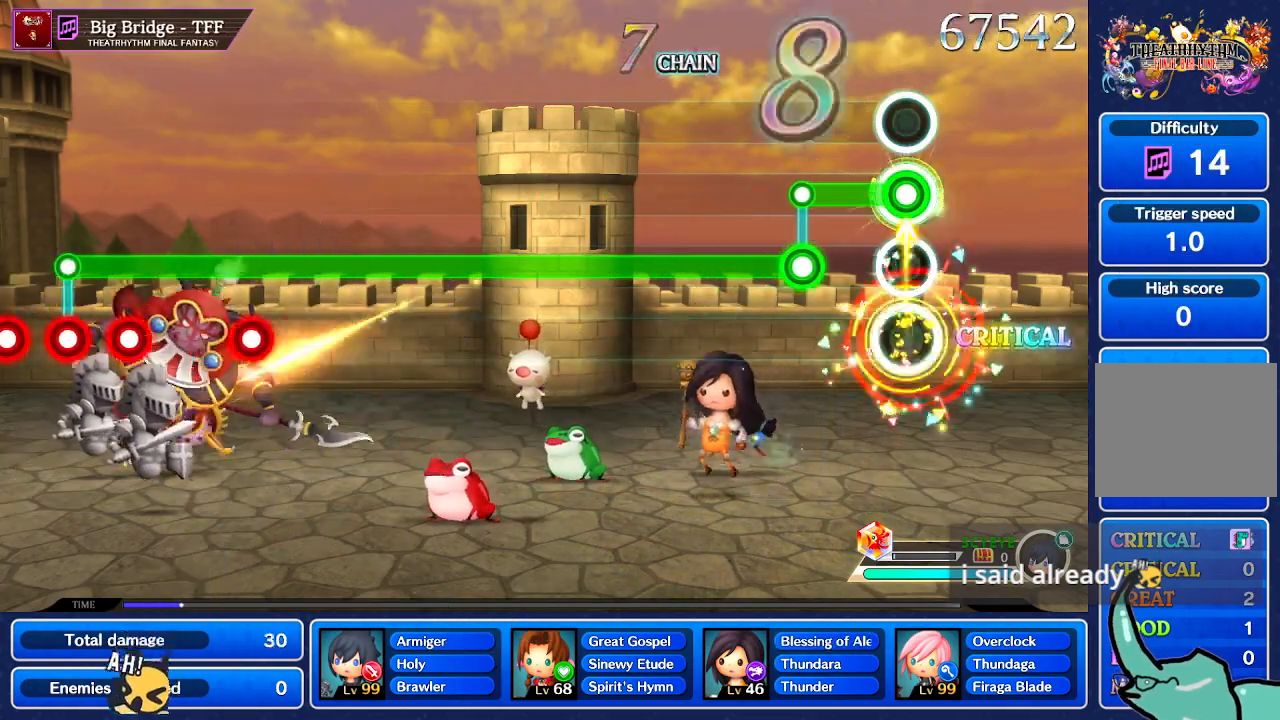
{"buttons": [], "left_stick": "center", "right_stick": "center", "events": [[34, "left_stick", "center"]]}
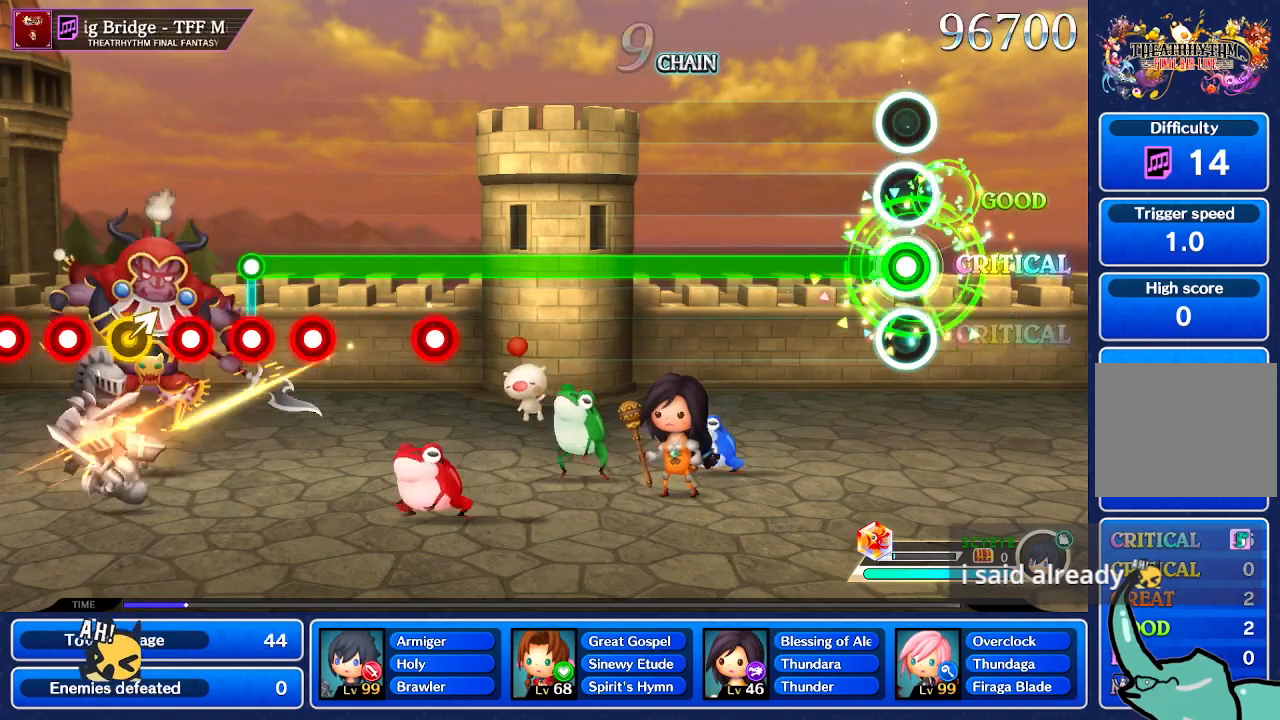
{"buttons": [], "left_stick": "center", "right_stick": "center", "events": []}
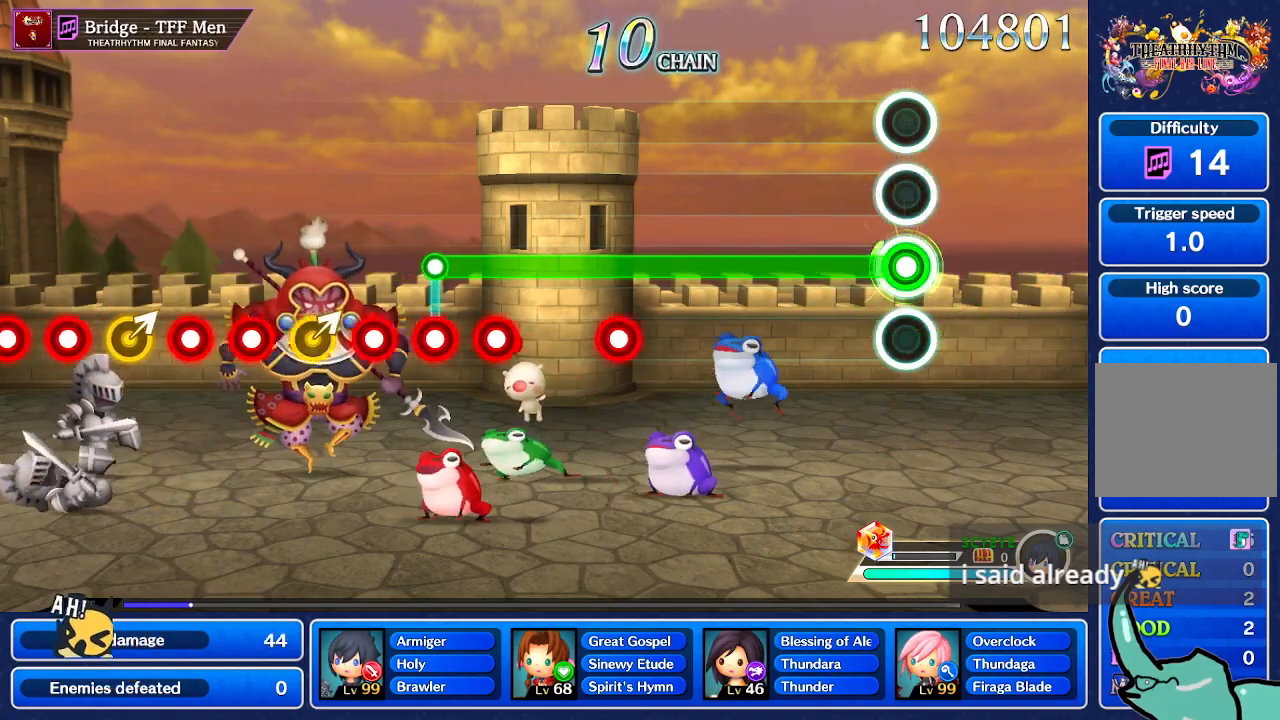
{"buttons": [], "left_stick": "center", "right_stick": "center", "events": []}
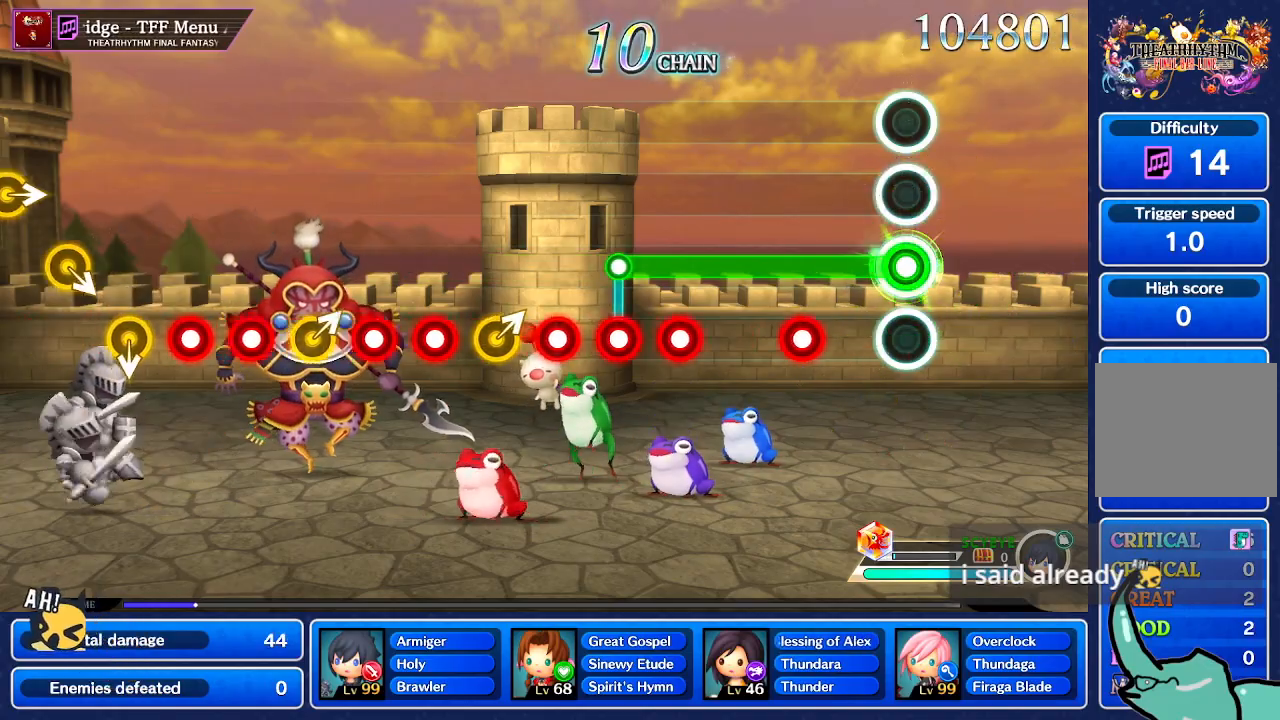
{"buttons": [], "left_stick": "center", "right_stick": "center", "events": []}
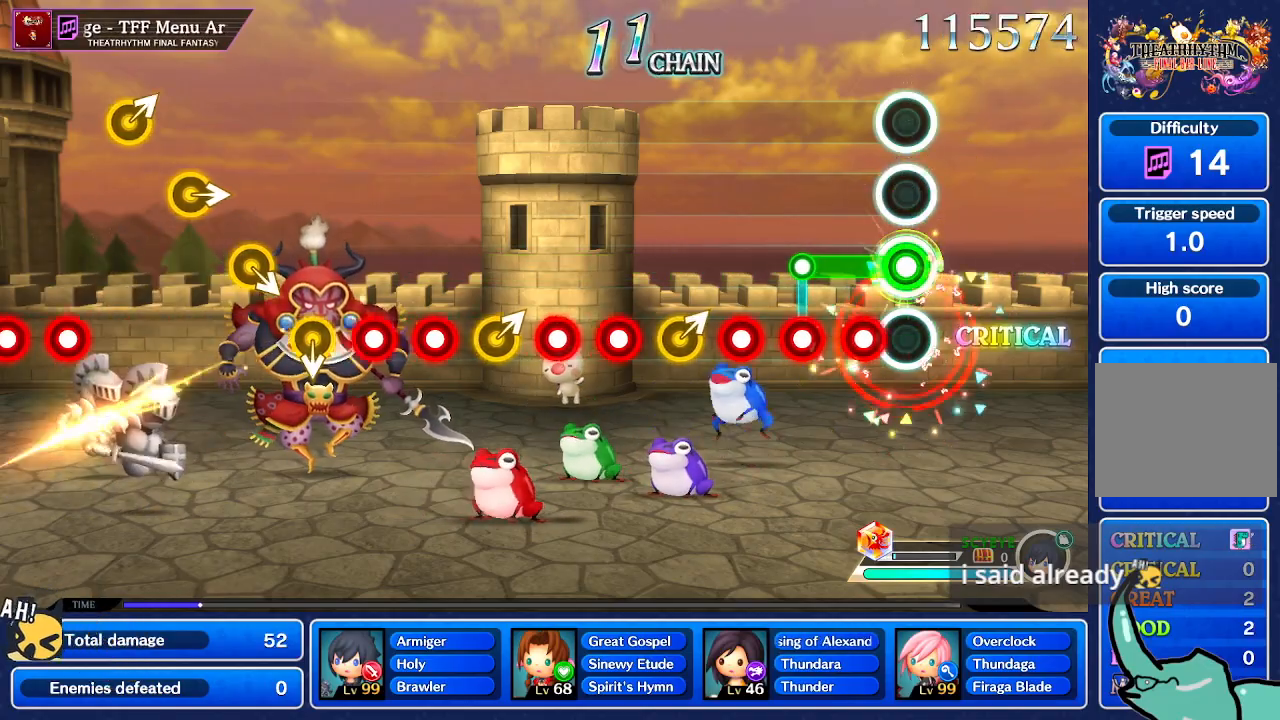
{"buttons": [], "left_stick": "center", "right_stick": "center", "events": []}
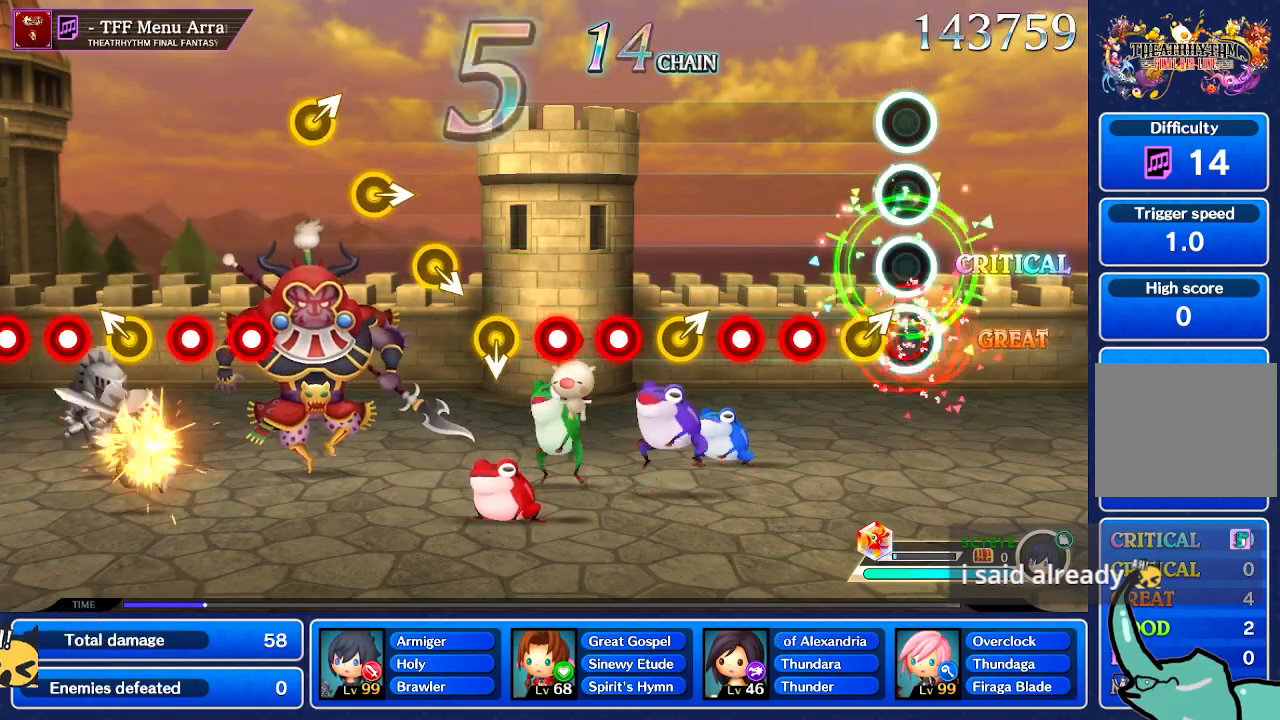
{"buttons": [], "left_stick": "center", "right_stick": "center", "events": [[300, "left_stick", "right"], [400, "left_stick", "center"]]}
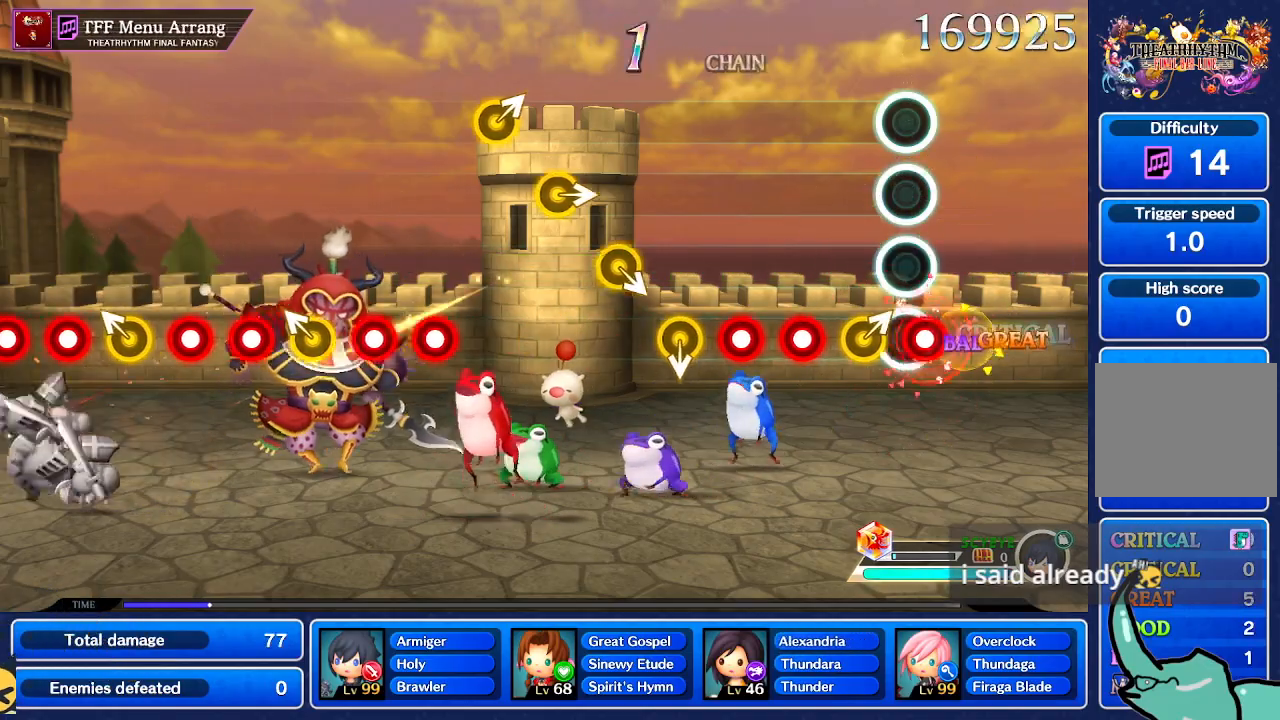
{"buttons": [], "left_stick": "center", "right_stick": "center", "events": []}
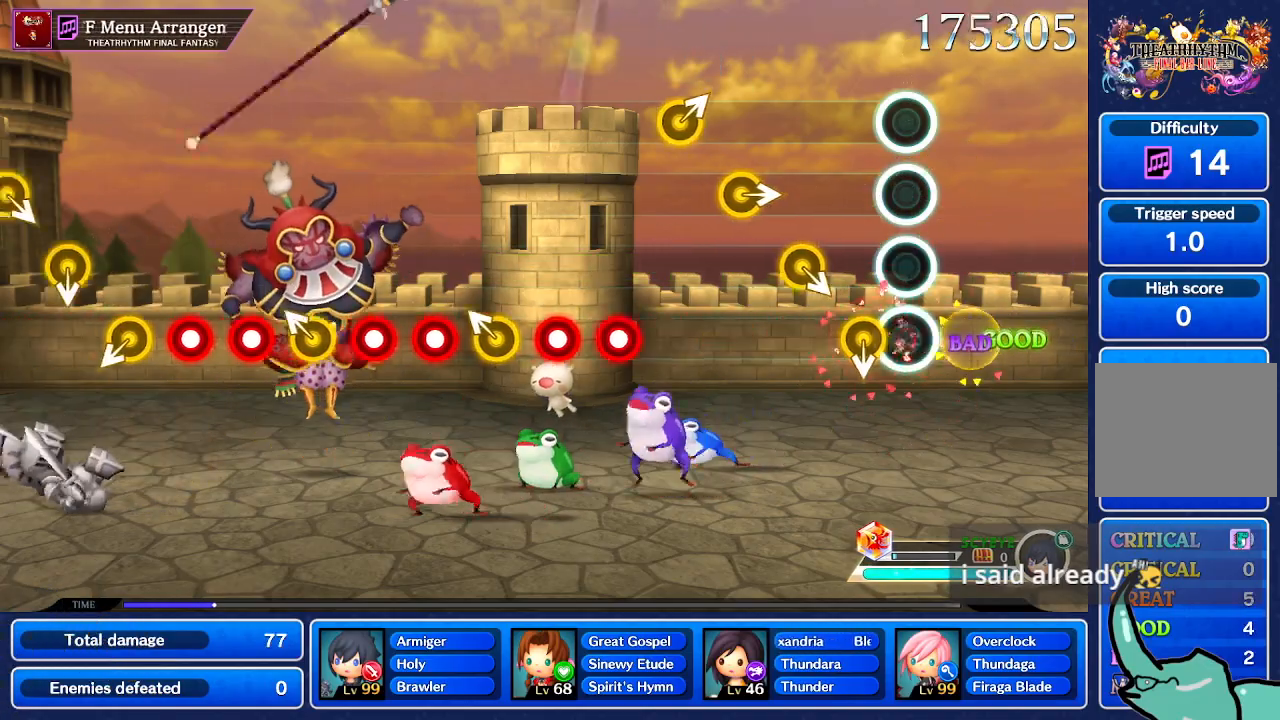
{"buttons": [], "left_stick": "center", "right_stick": "center", "events": []}
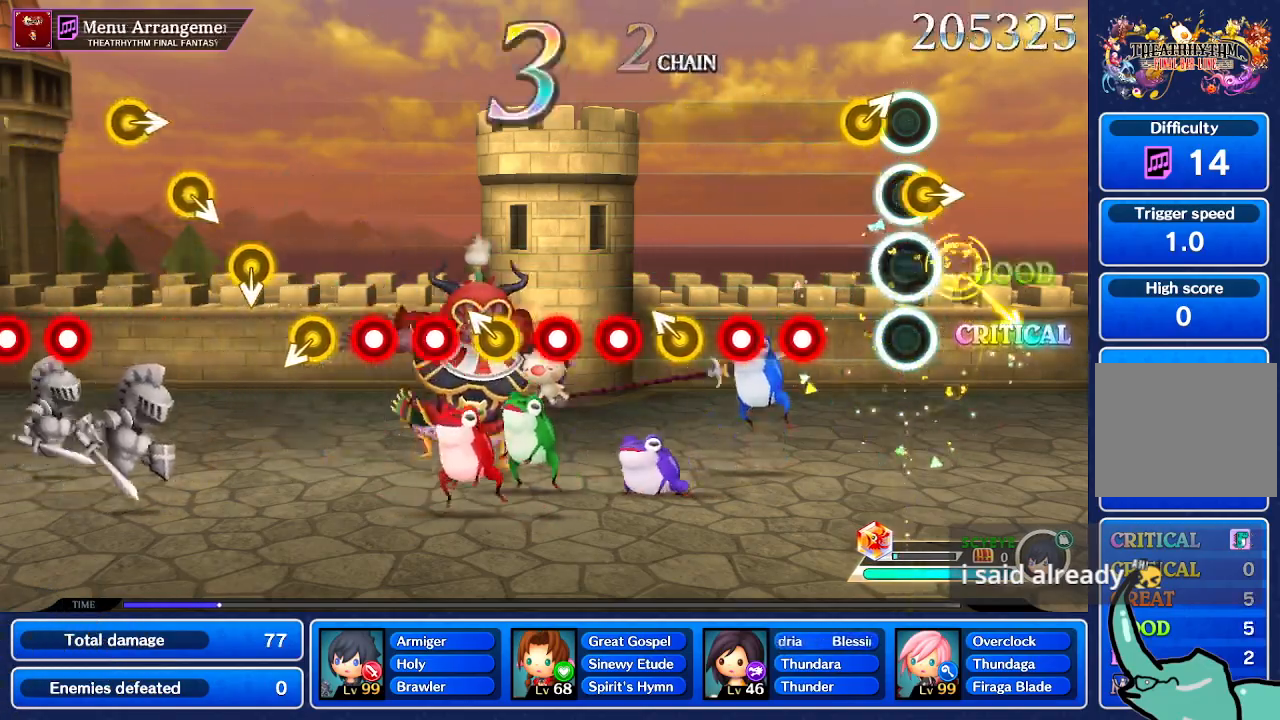
{"buttons": [], "left_stick": "center", "right_stick": "center", "events": [[201, "right_stick", "up-right"], [334, "right_stick", "center"]]}
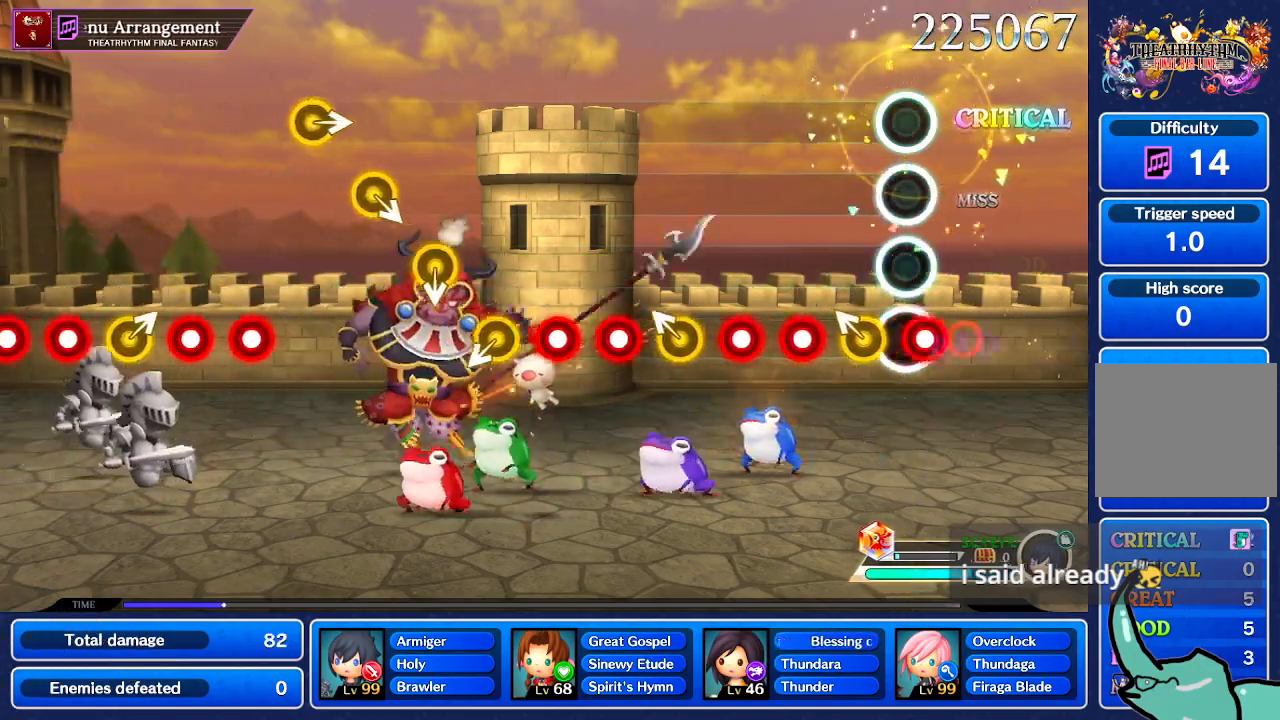
{"buttons": [], "left_stick": "center", "right_stick": "center"}
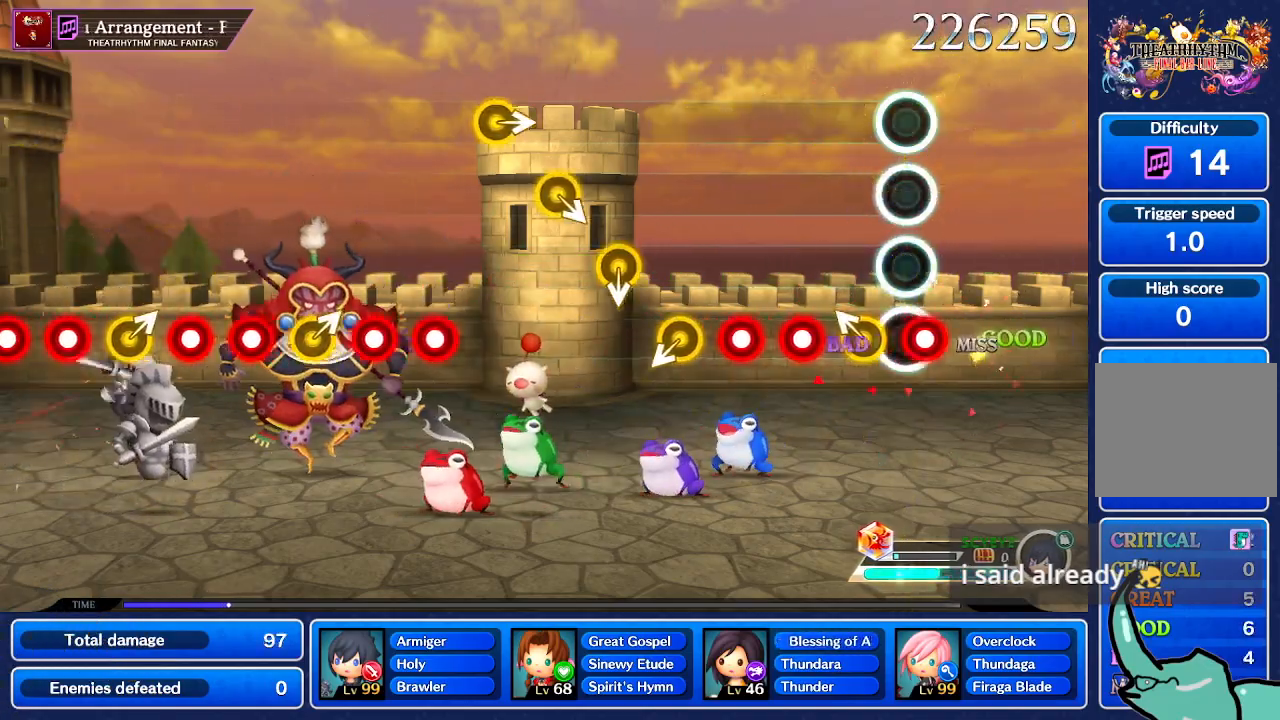
{"buttons": [], "left_stick": "center", "right_stick": "center", "events": [[334, "left_stick", "up-left"], [401, "left_stick", "center"]]}
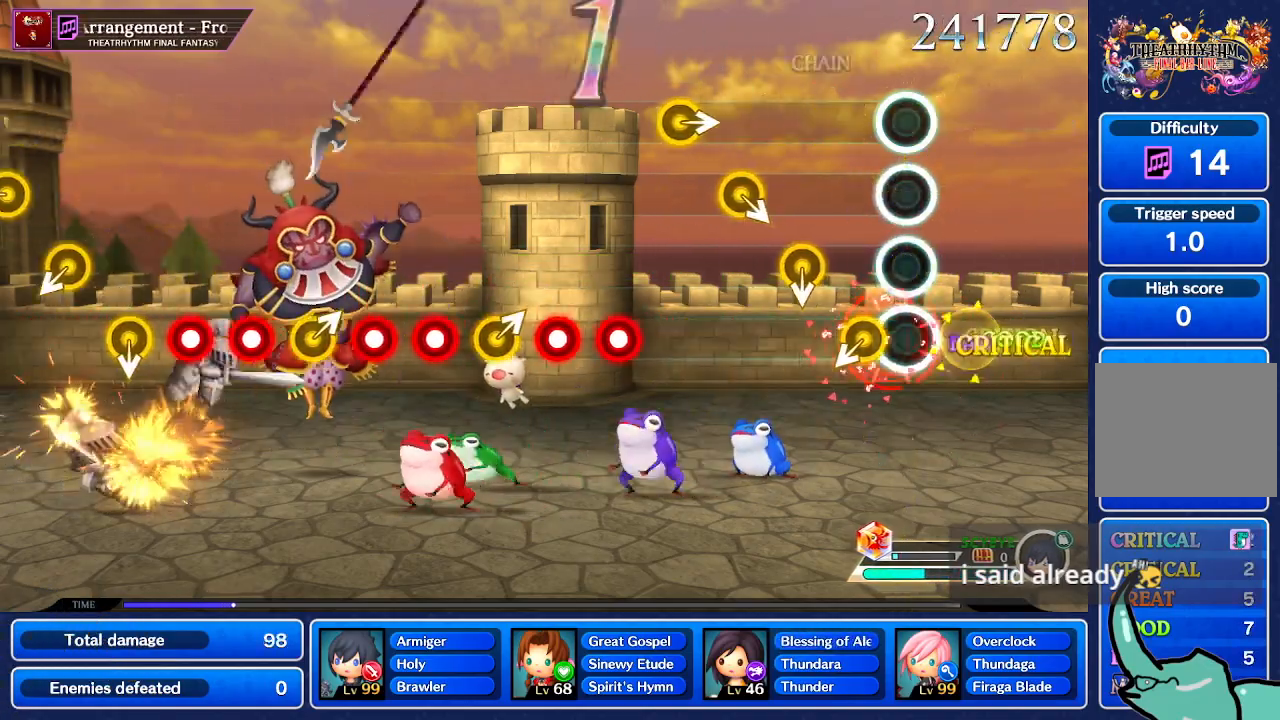
{"buttons": [], "left_stick": "center", "right_stick": "center", "events": [[334, "right_stick", "down"], [367, "left_stick", "down"], [467, "left_stick", "center"], [467, "right_stick", "center"]]}
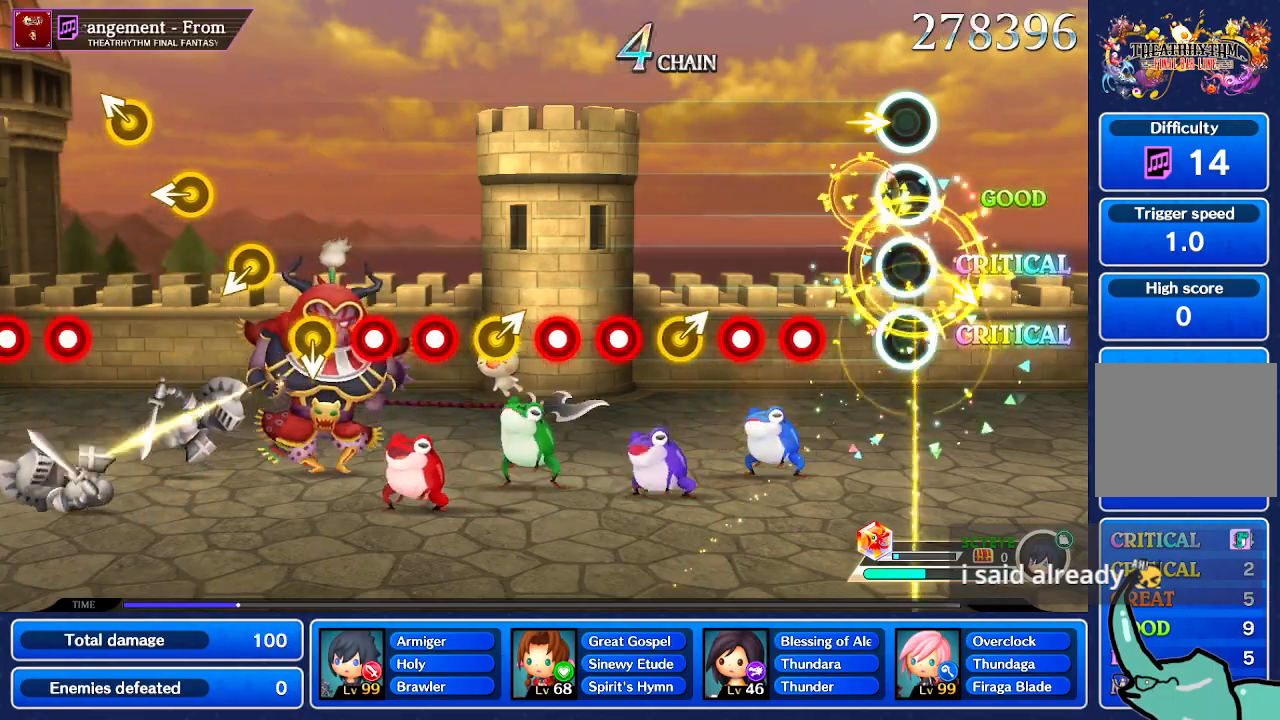
{"buttons": [], "left_stick": "center", "right_stick": "center", "events": [[34, "right_stick", "down-right"], [100, "DPAD_UP", "down"], [100, "left_stick", "down-right"], [100, "right_stick", "center"], [167, "DPAD_UP", "up"], [167, "right_stick", "right"], [201, "left_stick", "center"], [267, "right_stick", "center"]]}
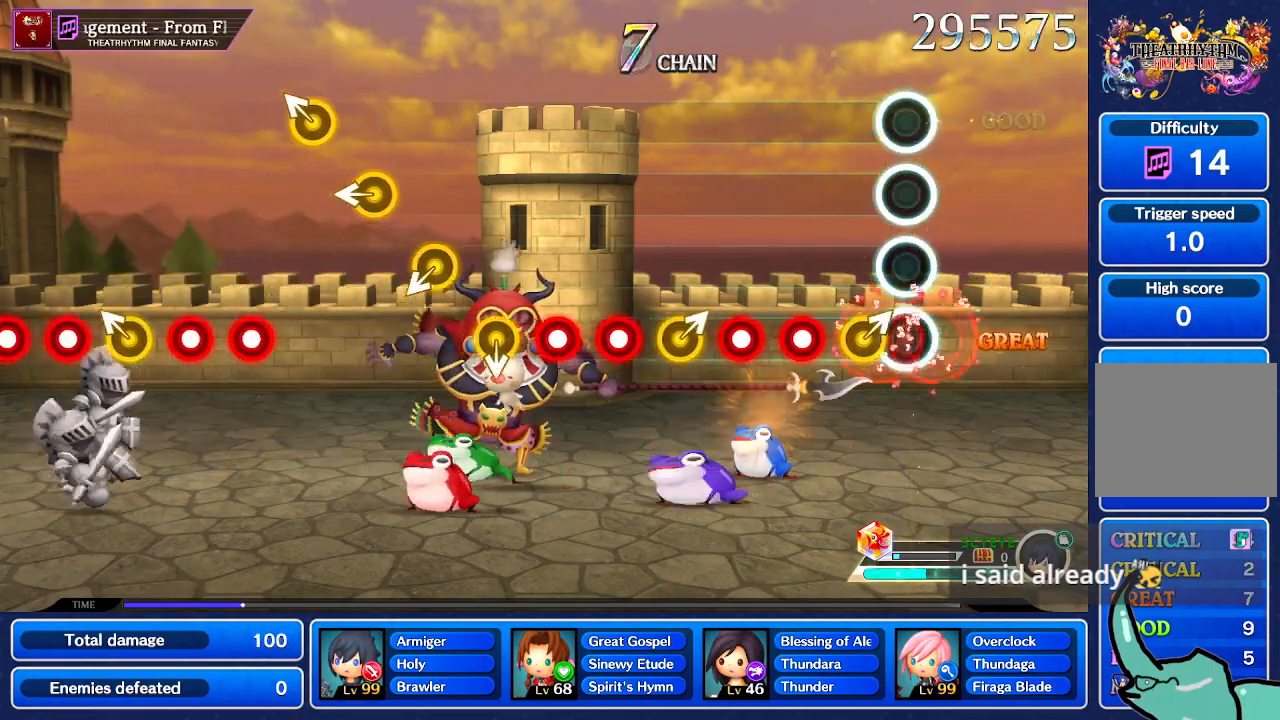
{"buttons": [], "left_stick": "center", "right_stick": "center", "events": []}
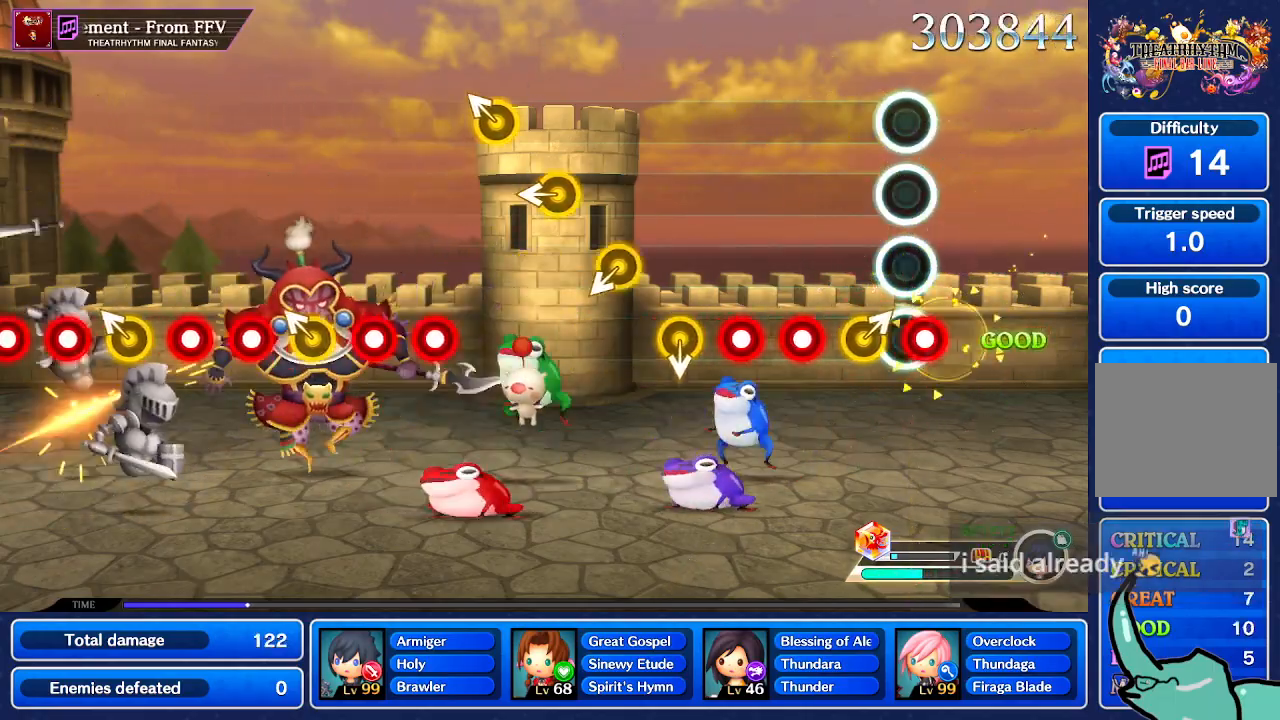
{"buttons": [], "left_stick": "center", "right_stick": "center", "events": [[334, "left_stick", "up-right"], [434, "left_stick", "center"]]}
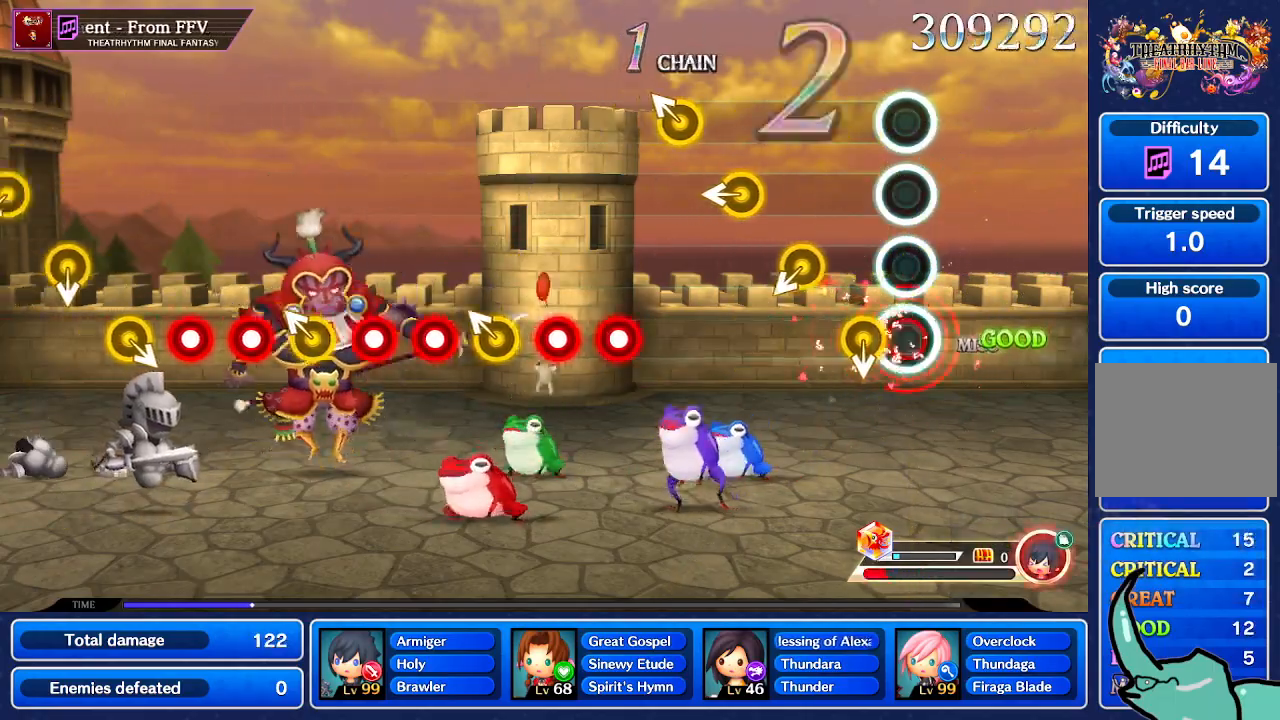
{"buttons": [], "left_stick": "center", "right_stick": "center", "events": []}
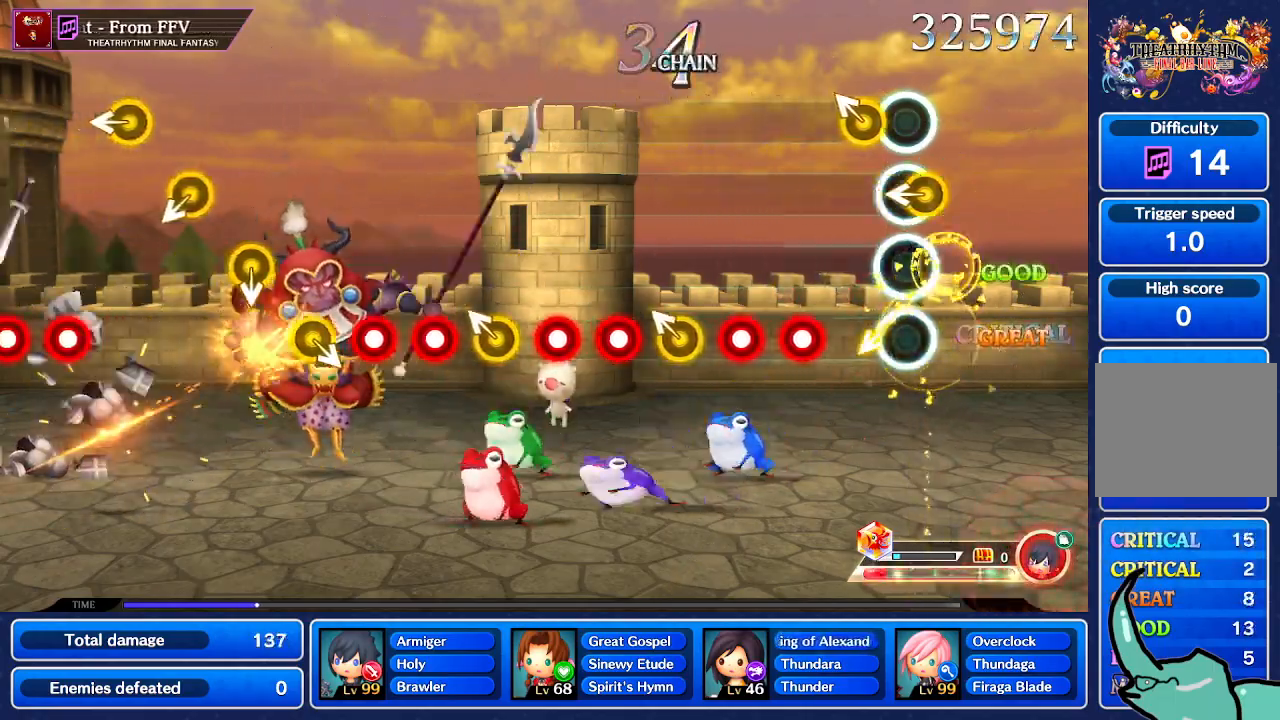
{"buttons": [], "left_stick": "center", "right_stick": "center", "events": []}
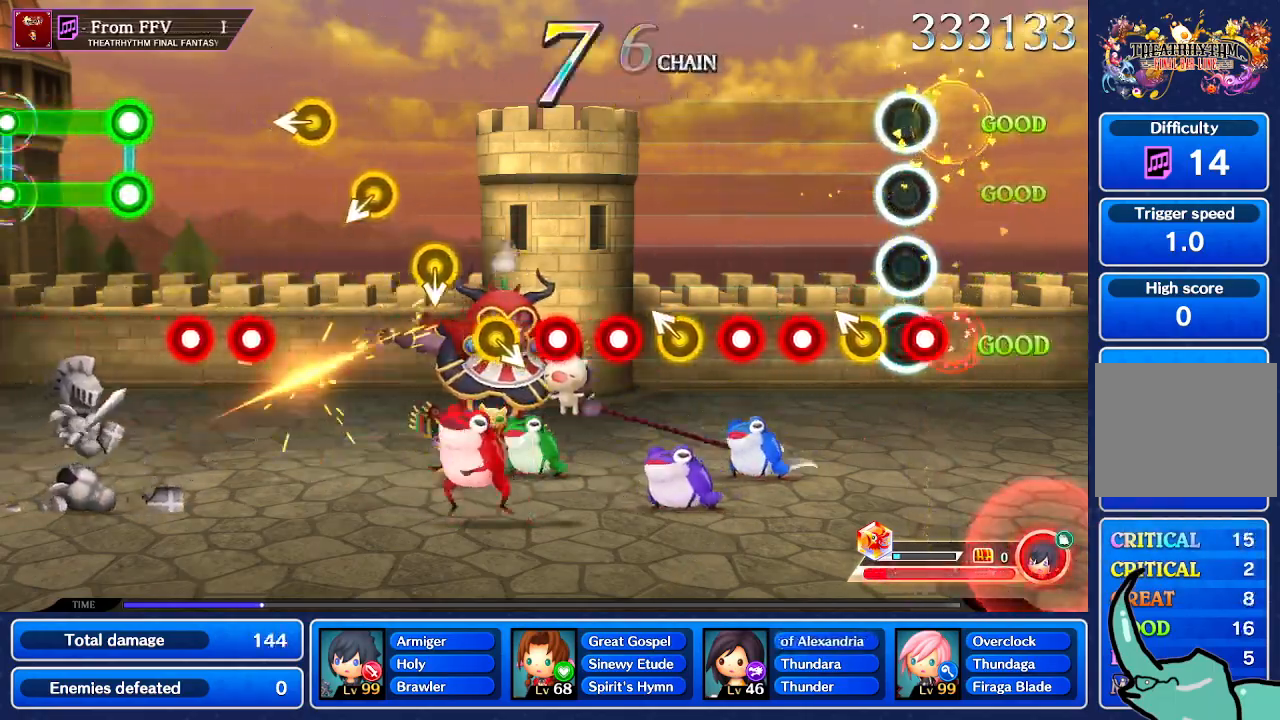
{"buttons": [], "left_stick": "up-left", "right_stick": "center", "events": [[500, "left_stick", "up-left"]]}
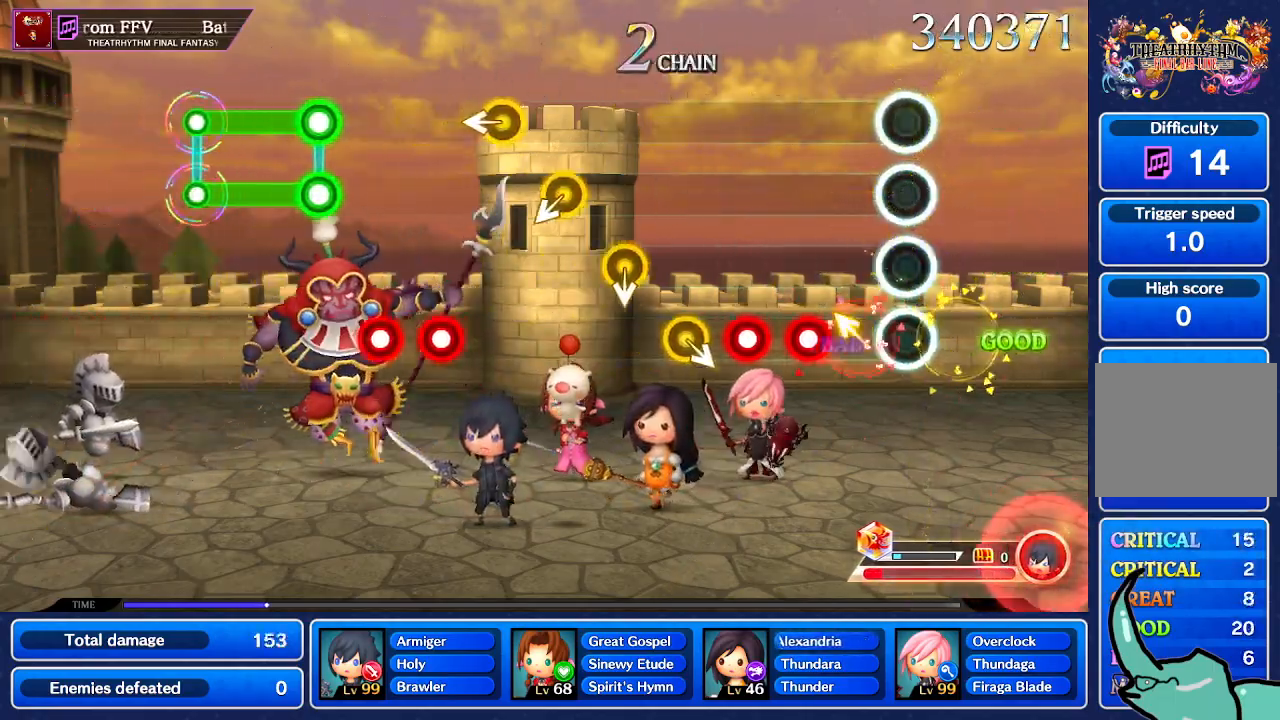
{"buttons": [], "left_stick": "center", "right_stick": "center", "events": [[134, "left_stick", "center"], [301, "left_stick", "up-left"], [401, "left_stick", "center"]]}
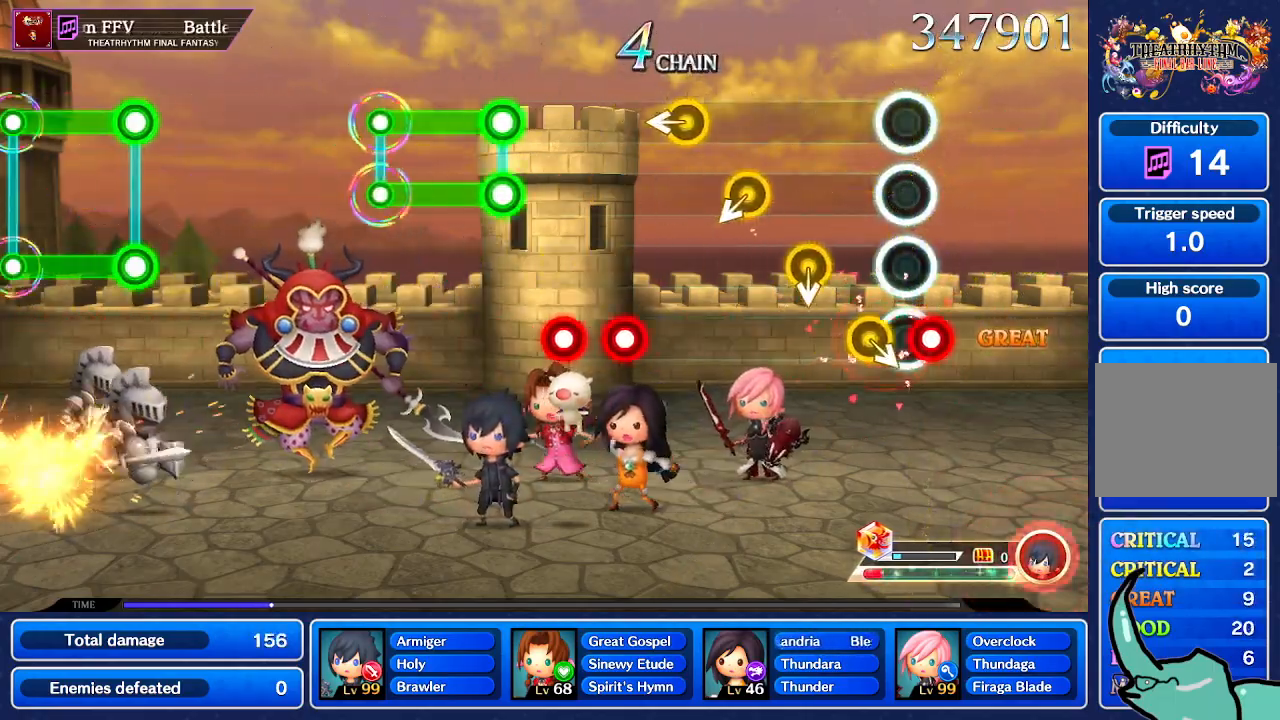
{"buttons": [], "left_stick": "center", "right_stick": "center", "events": [[400, "left_stick", "right"], [500, "left_stick", "center"]]}